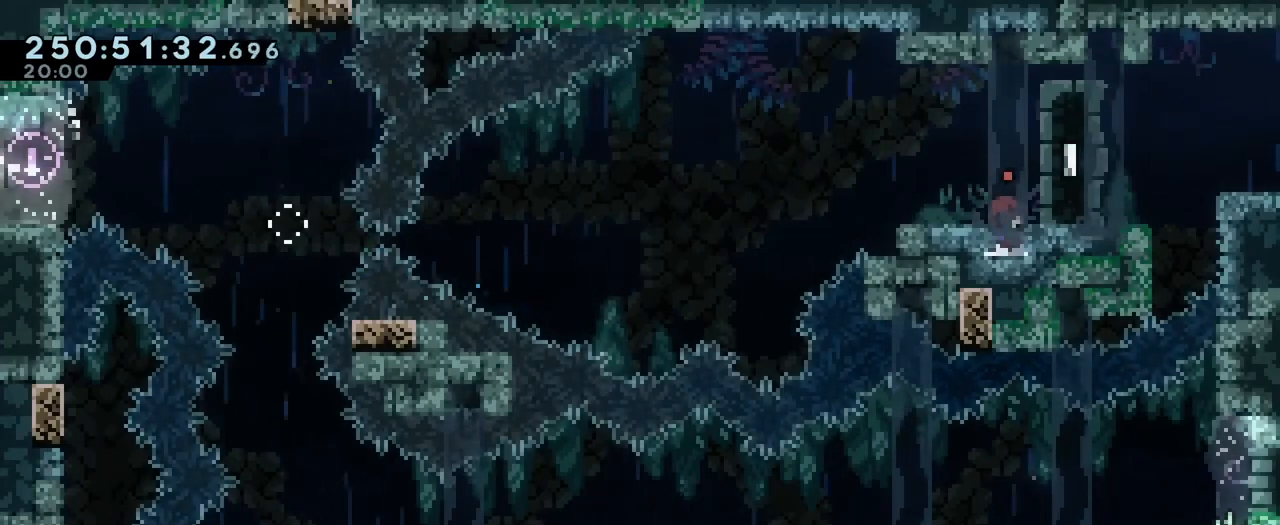
Gameplay with a controller (Nintendo layout); each line is a JSON object with the inputs held at the frame after it. "events" lists button and stick changes between this image and that frame as [ms after this image, input, new state], when the widget could be followed in between. Not read: DPAD_LEFT HOME L1 L3 R1 R3 SELECT.
{"buttons": ["B", "L2"], "left_stick": "right", "right_stick": "center", "events": [[267, "B", "down"], [334, "L2", "down"], [350, "left_stick", "right"]]}
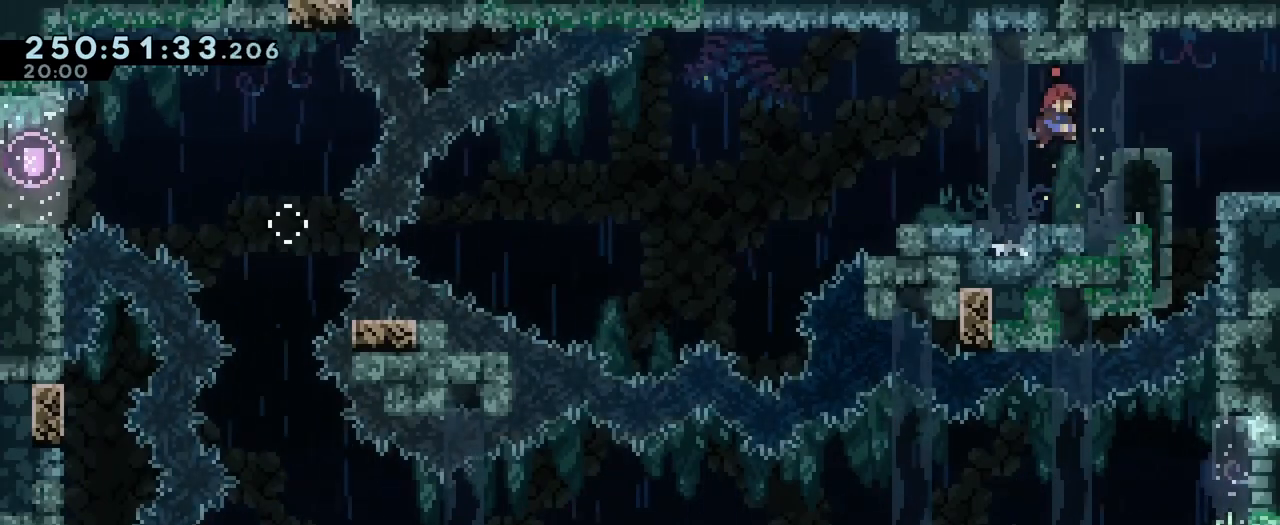
{"buttons": [], "left_stick": "center", "right_stick": "center", "events": [[83, "Y", "down"], [166, "B", "up"], [166, "Y", "up"], [233, "B", "down"], [317, "B", "up"], [383, "left_stick", "center"], [483, "L2", "up"]]}
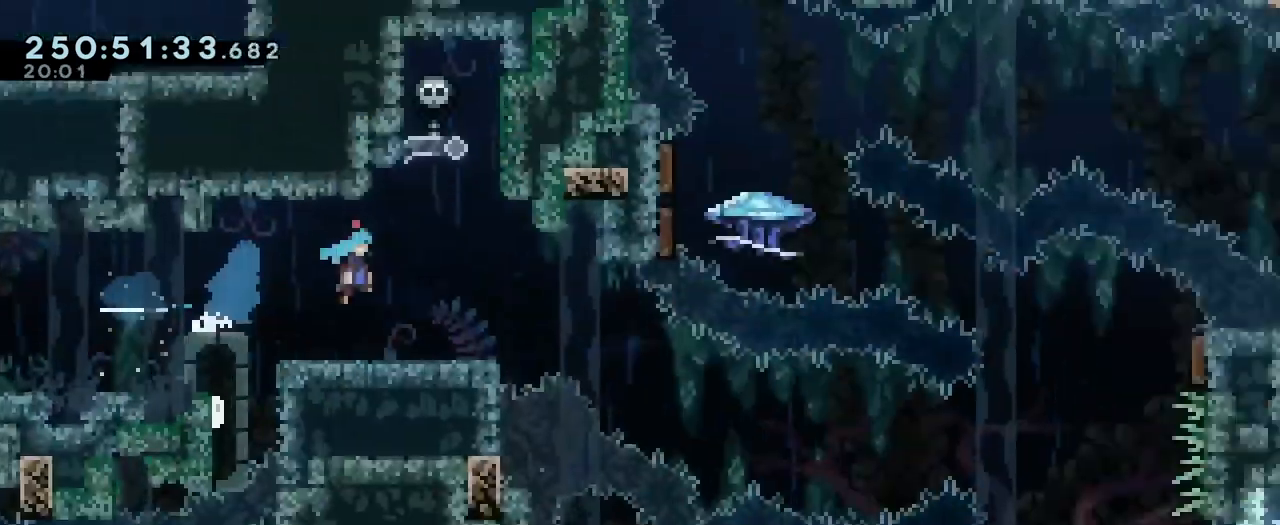
{"buttons": ["L2"], "left_stick": "down", "right_stick": "center", "events": [[334, "left_stick", "down"], [467, "L2", "down"]]}
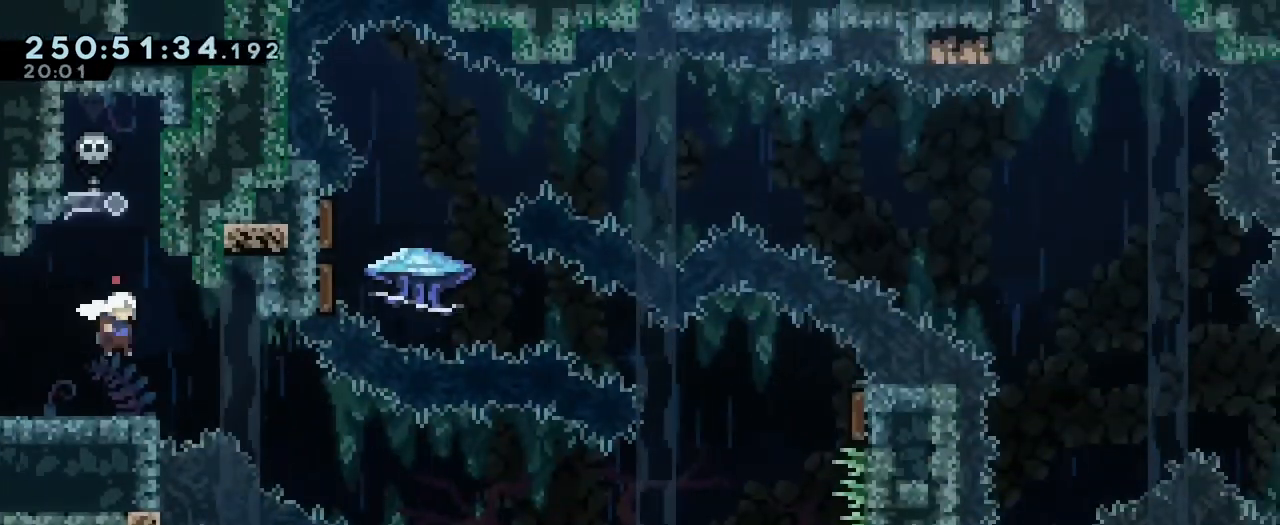
{"buttons": [], "left_stick": "center", "right_stick": "center", "events": [[16, "Y", "down"], [166, "Y", "up"], [216, "left_stick", "center"], [300, "L2", "up"]]}
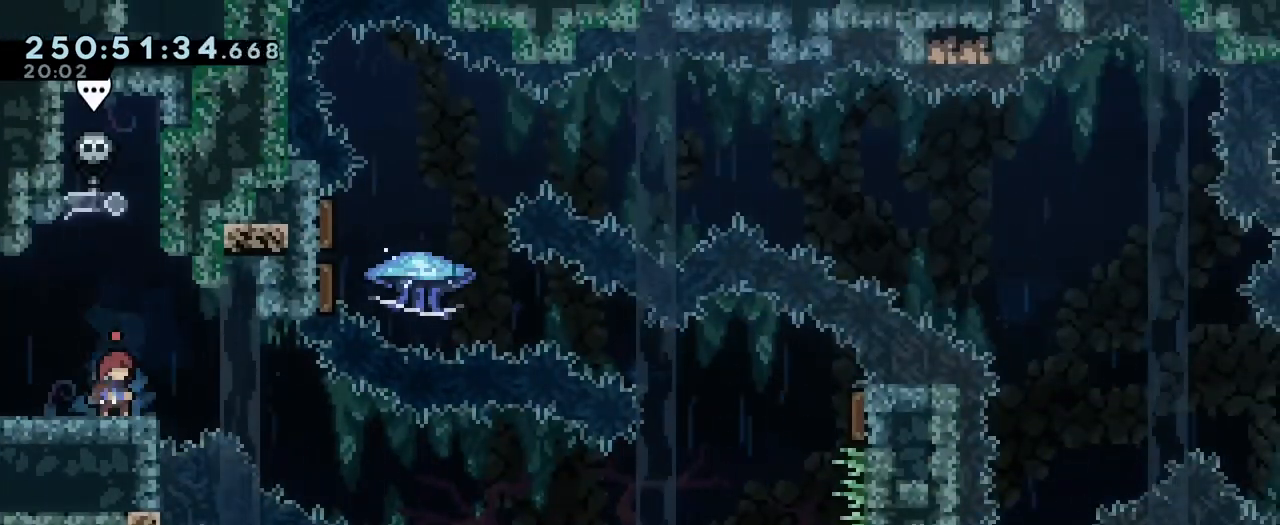
{"buttons": ["L2"], "left_stick": "center", "right_stick": "center", "events": [[284, "L2", "down"], [284, "left_stick", "up-left"], [467, "left_stick", "center"]]}